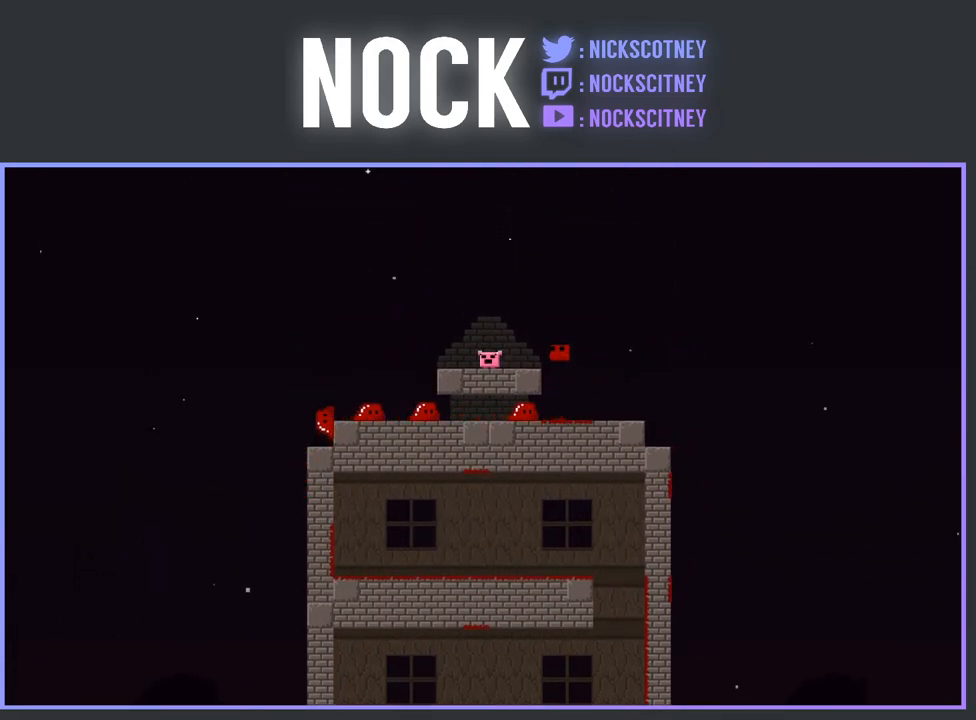
Gameplay with a controller (PlayStation layout); each line is a JSON object with the inputs held at the frame after it. "events" lists button and stick changes between this image and that frame as [ms after this image, input, new state], when the widget could be followed in between. Not read: left_stick right_stick.
{"buttons": [], "events": [[33, "CROSS", "up"], [67, "DPAD_LEFT", "up"], [317, "DPAD_LEFT", "down"], [400, "DPAD_LEFT", "up"]]}
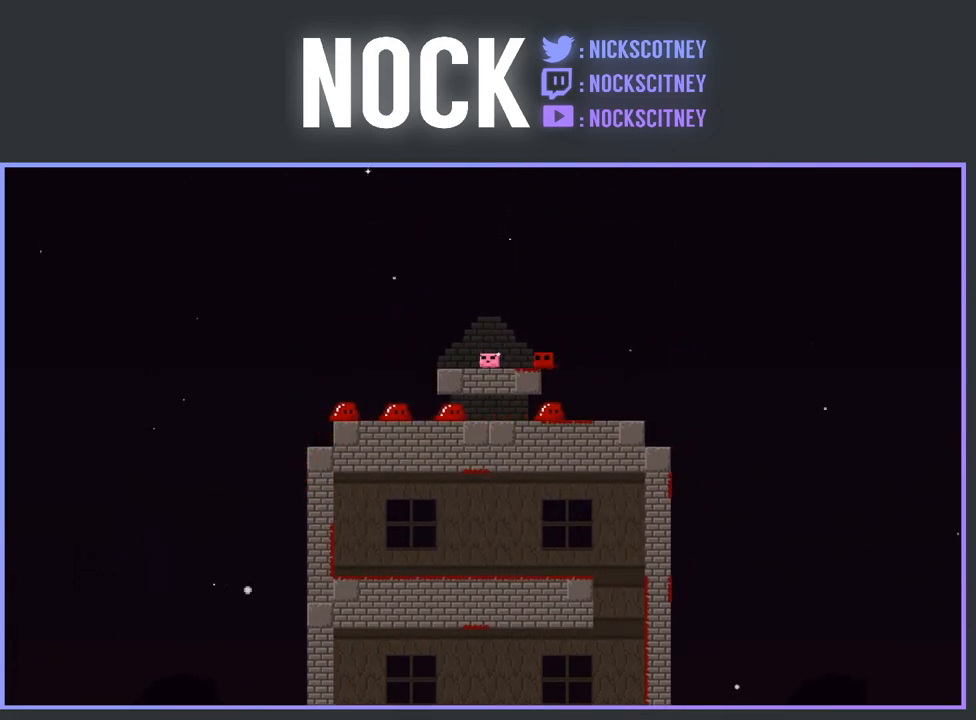
{"buttons": ["CROSS", "R2", "DPAD_LEFT"], "events": [[150, "DPAD_LEFT", "down"], [233, "R2", "down"], [250, "CROSS", "down"]]}
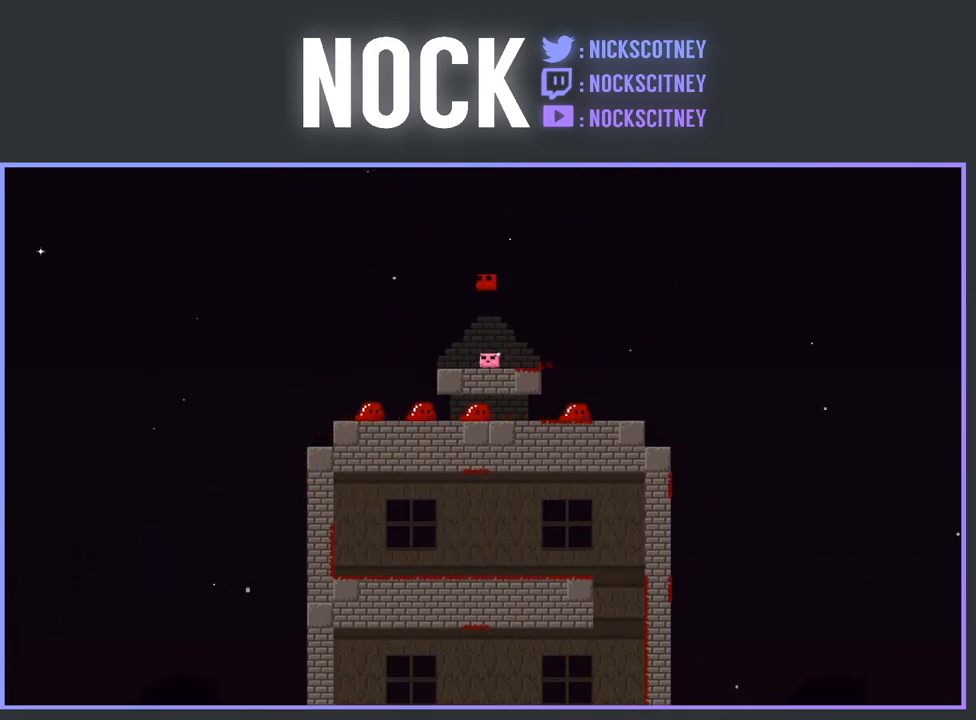
{"buttons": ["DPAD_RIGHT"], "events": [[317, "DPAD_LEFT", "up"], [383, "CROSS", "up"], [383, "R2", "up"], [400, "DPAD_RIGHT", "down"]]}
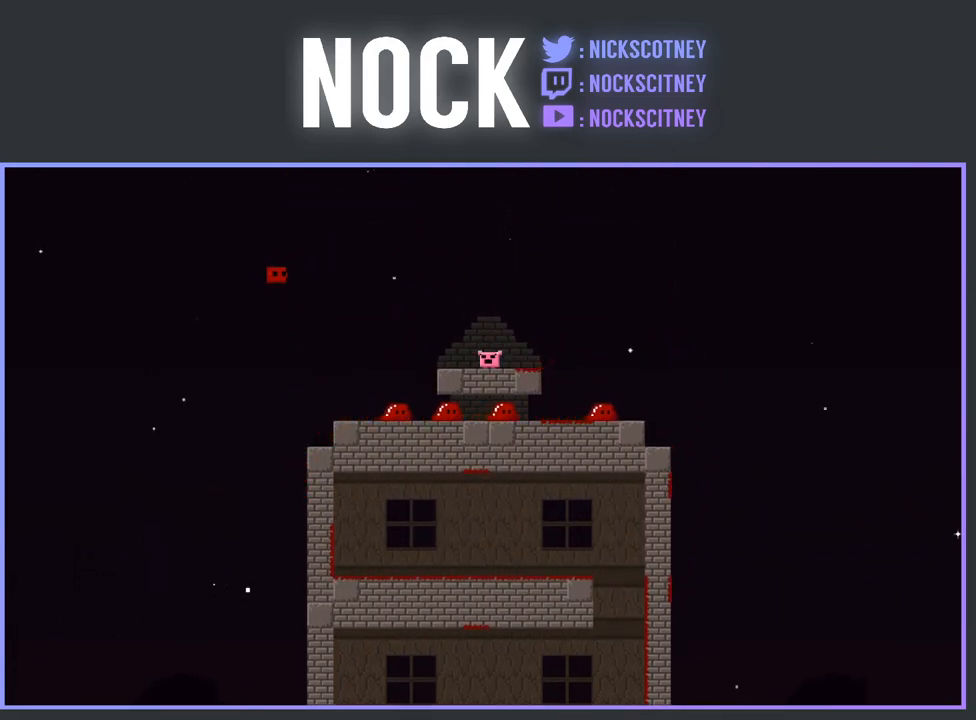
{"buttons": ["DPAD_RIGHT"], "events": [[267, "DPAD_RIGHT", "up"], [483, "DPAD_RIGHT", "down"]]}
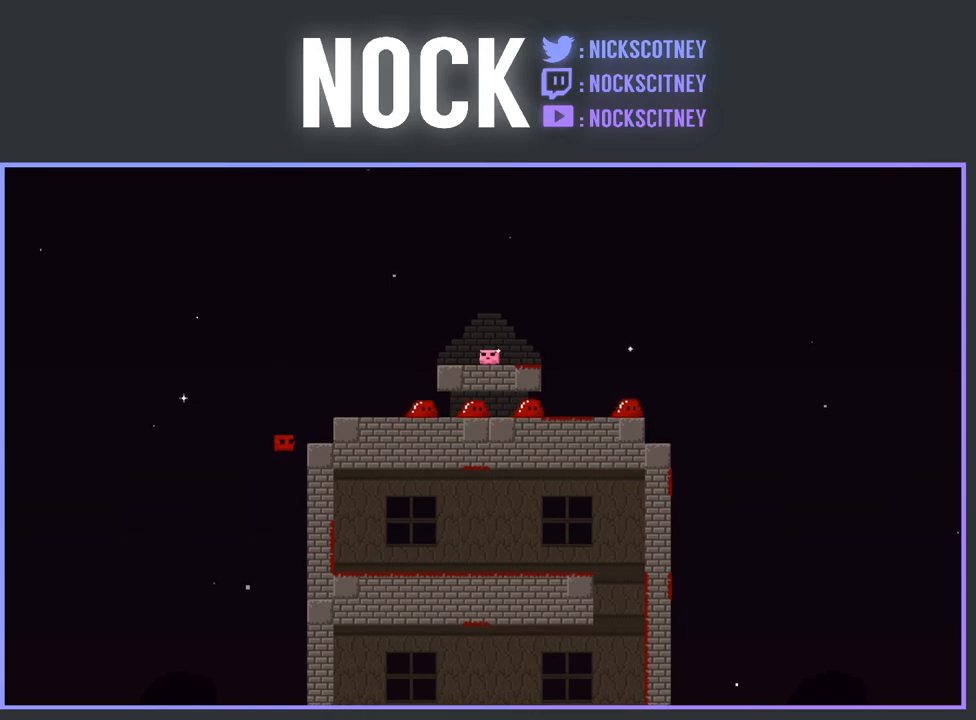
{"buttons": ["R2", "DPAD_RIGHT"], "events": [[150, "R2", "down"], [250, "CROSS", "down"], [467, "CROSS", "up"]]}
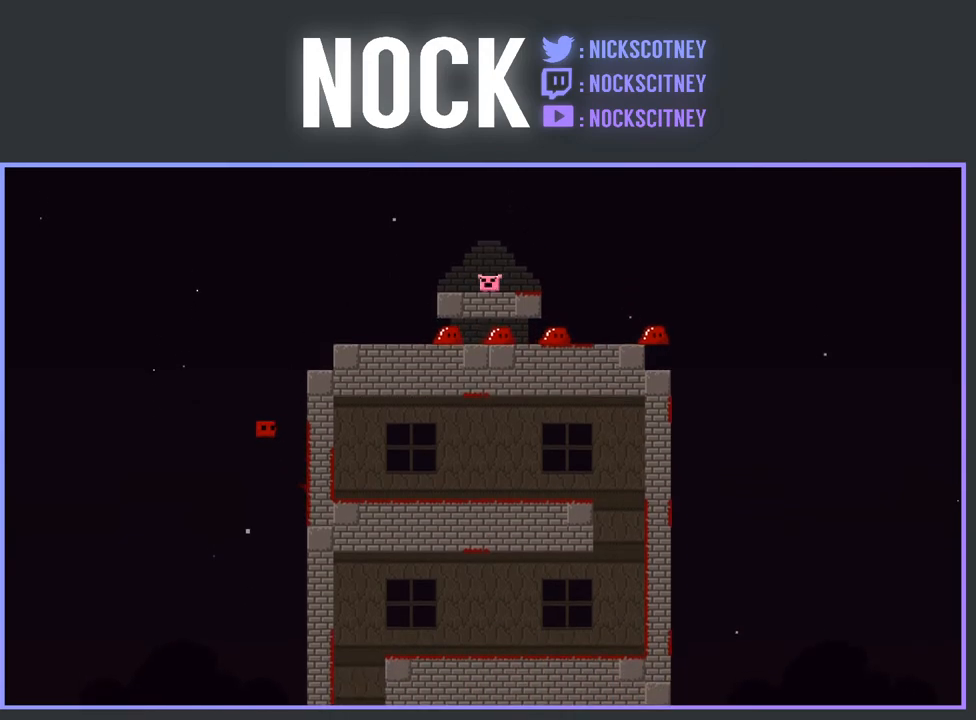
{"buttons": [], "events": [[17, "R2", "up"], [200, "DPAD_RIGHT", "up"]]}
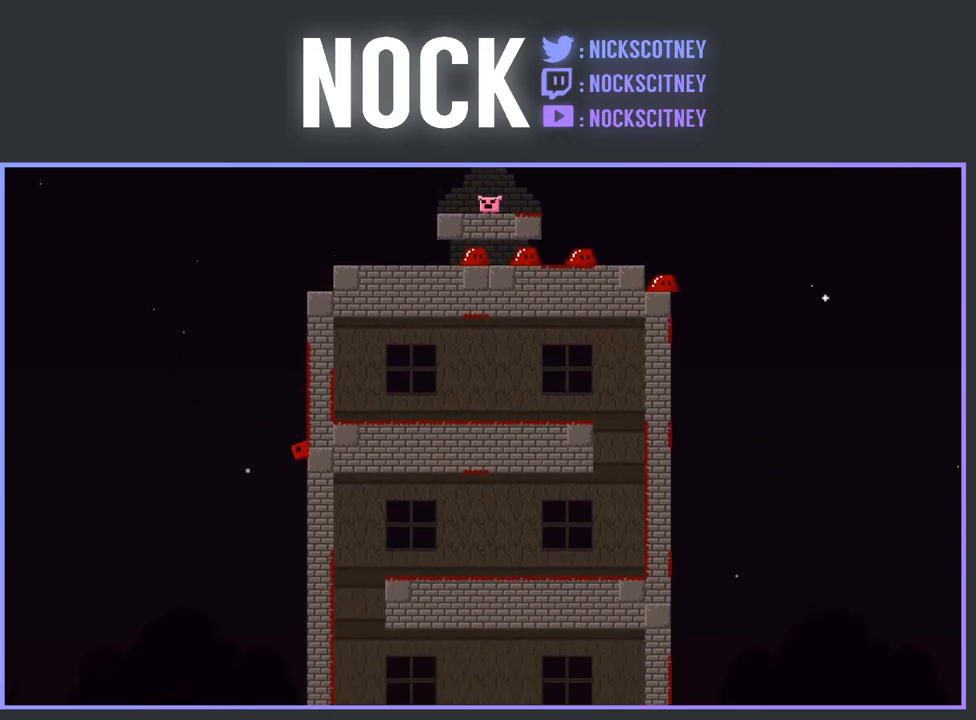
{"buttons": ["DPAD_RIGHT"], "events": [[417, "DPAD_RIGHT", "down"]]}
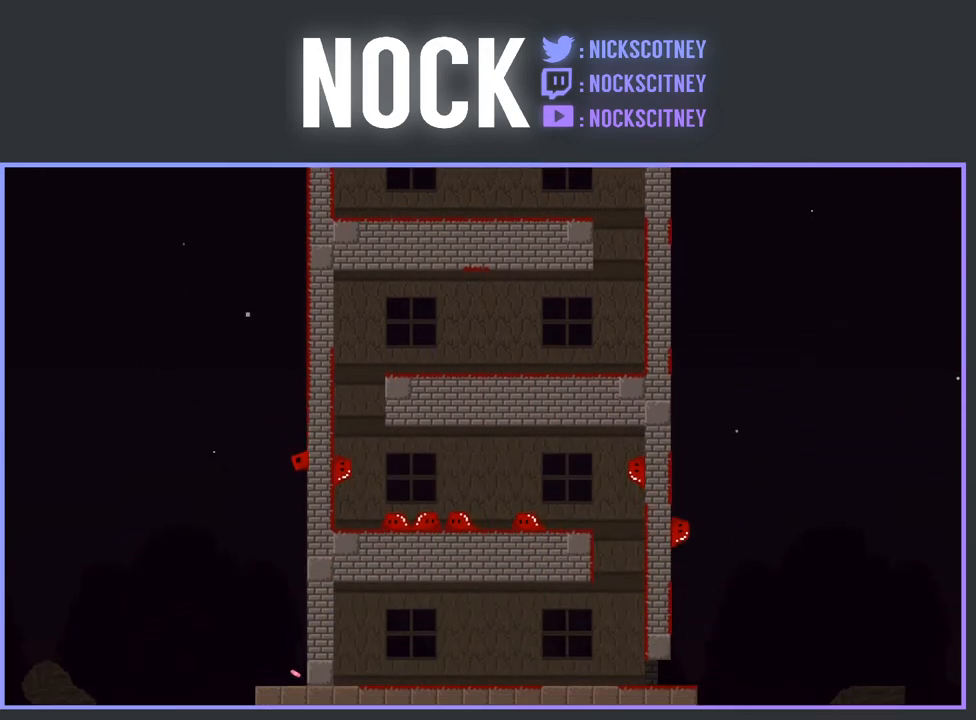
{"buttons": [], "events": [[400, "DPAD_RIGHT", "up"]]}
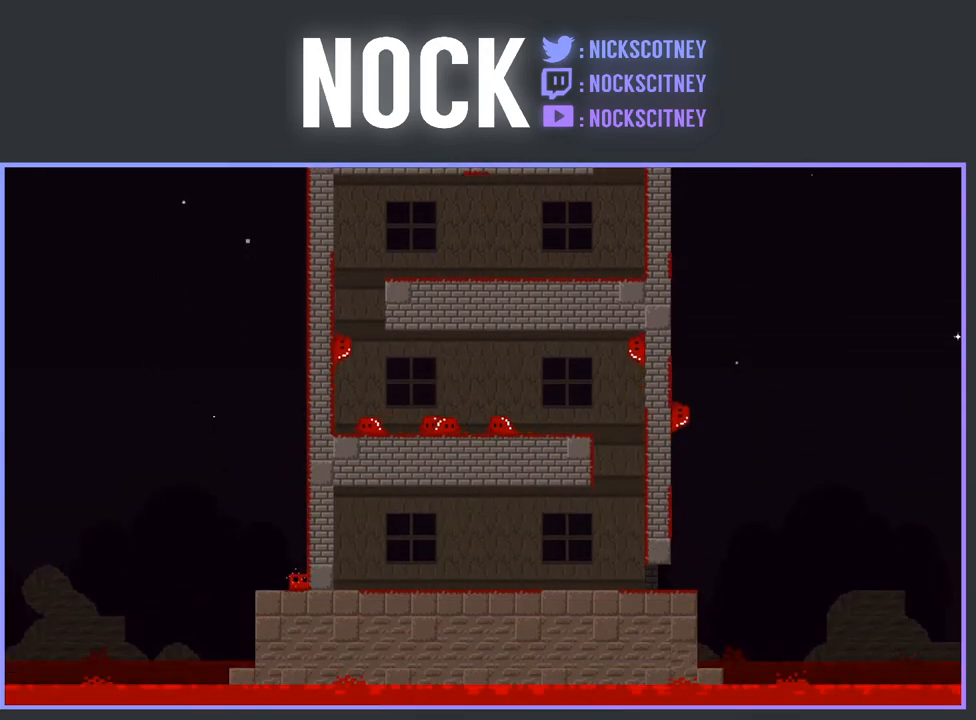
{"buttons": ["R2", "DPAD_RIGHT"], "events": [[133, "CROSS", "down"], [133, "R2", "down"], [150, "DPAD_RIGHT", "down"], [500, "CROSS", "up"]]}
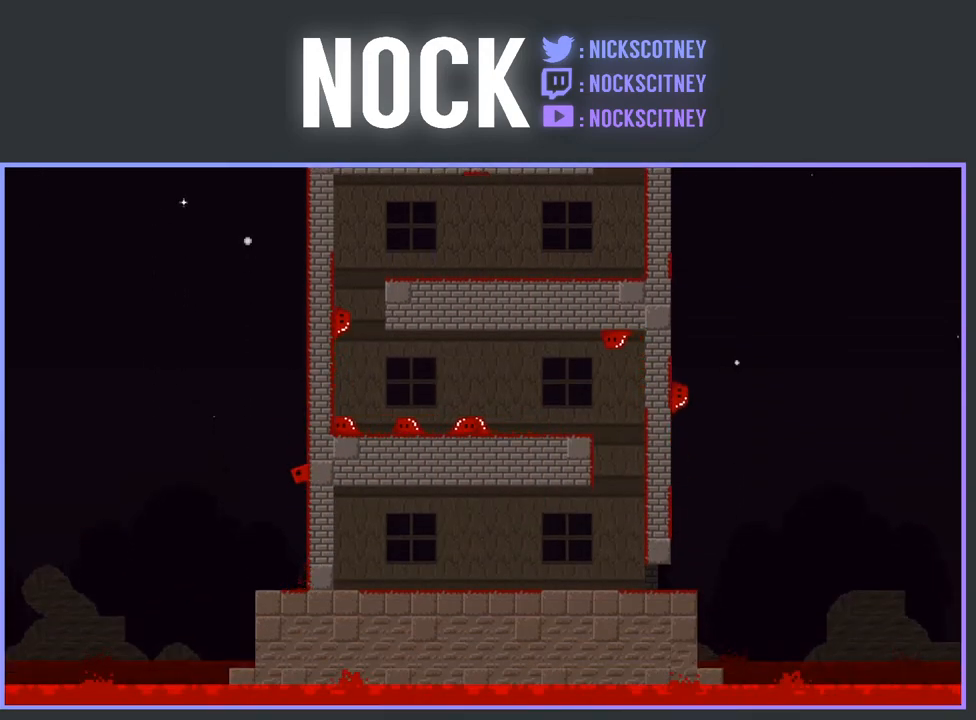
{"buttons": ["R2", "DPAD_RIGHT"], "events": [[67, "CROSS", "down"], [383, "CROSS", "up"]]}
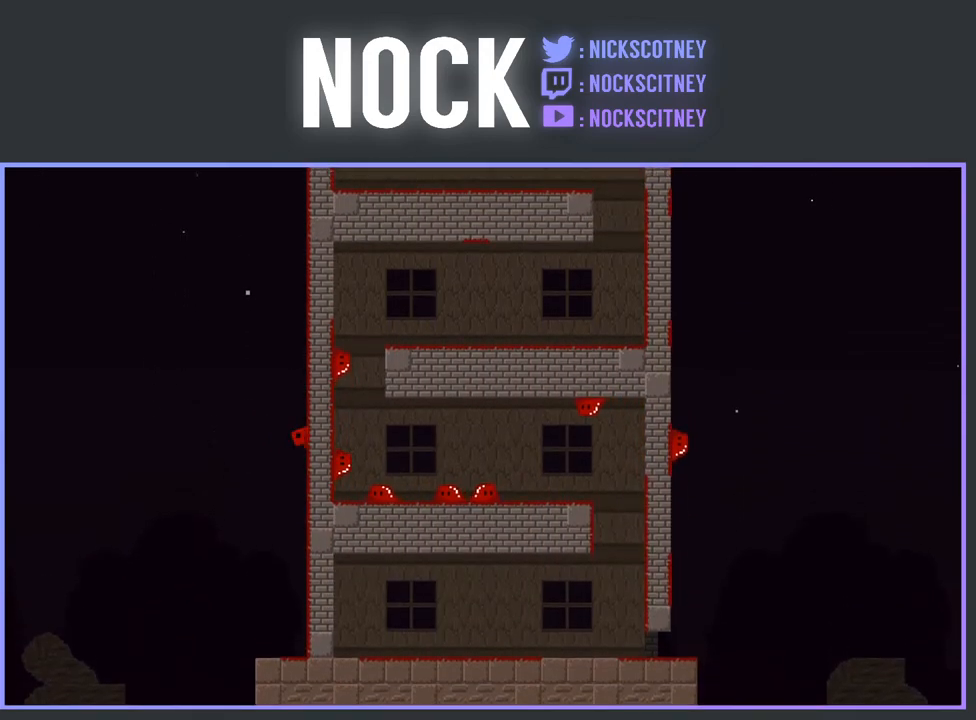
{"buttons": ["CROSS", "R2", "DPAD_RIGHT"], "events": [[17, "CROSS", "down"], [383, "CROSS", "up"], [500, "CROSS", "down"]]}
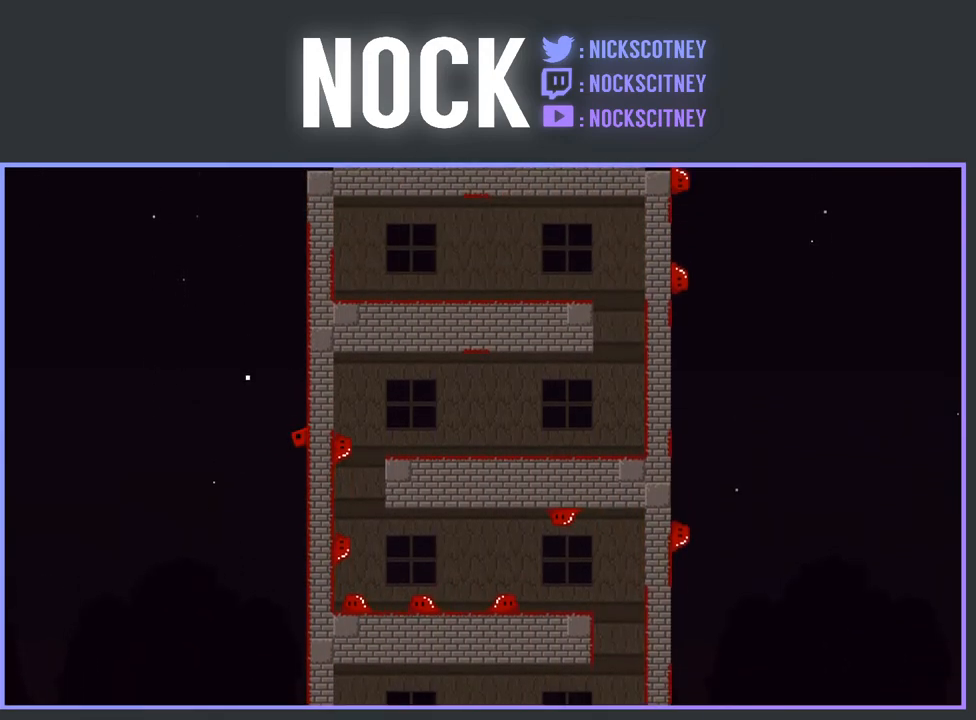
{"buttons": ["CROSS", "R2", "DPAD_RIGHT"], "events": [[383, "CROSS", "up"], [483, "CROSS", "down"]]}
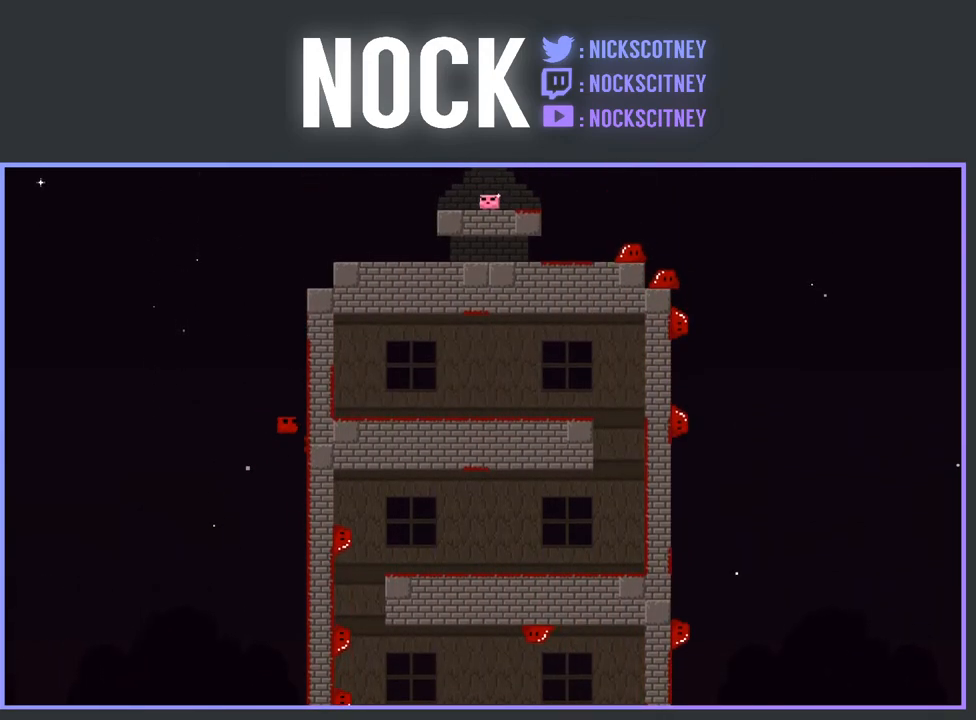
{"buttons": ["CROSS", "R2", "DPAD_RIGHT"], "events": [[350, "CROSS", "up"], [450, "CROSS", "down"]]}
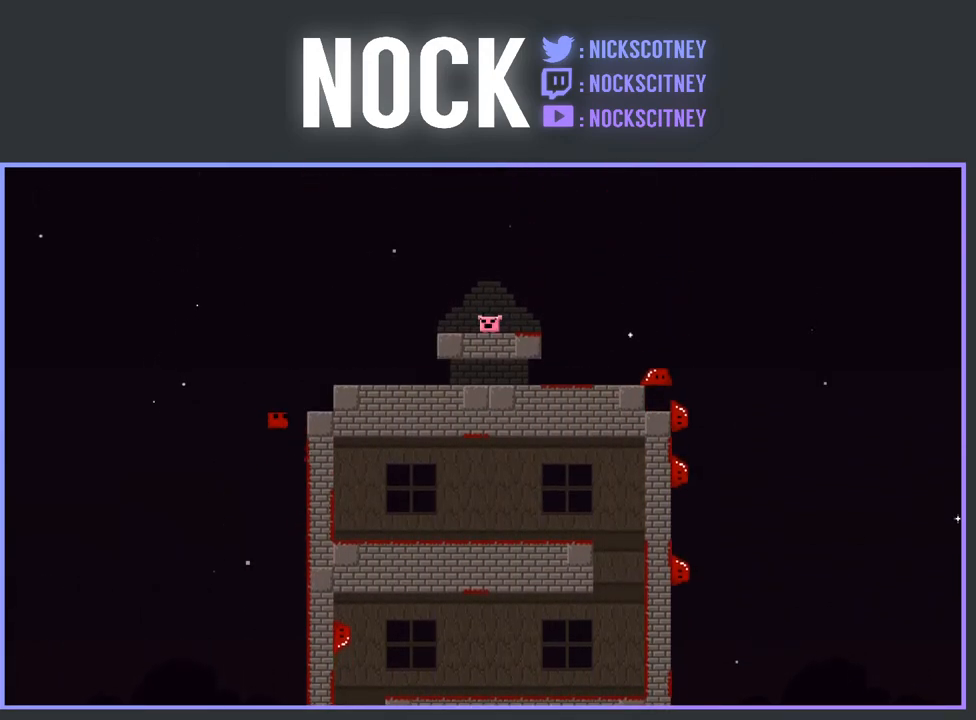
{"buttons": ["DPAD_RIGHT"], "events": [[317, "CROSS", "up"], [350, "R2", "up"]]}
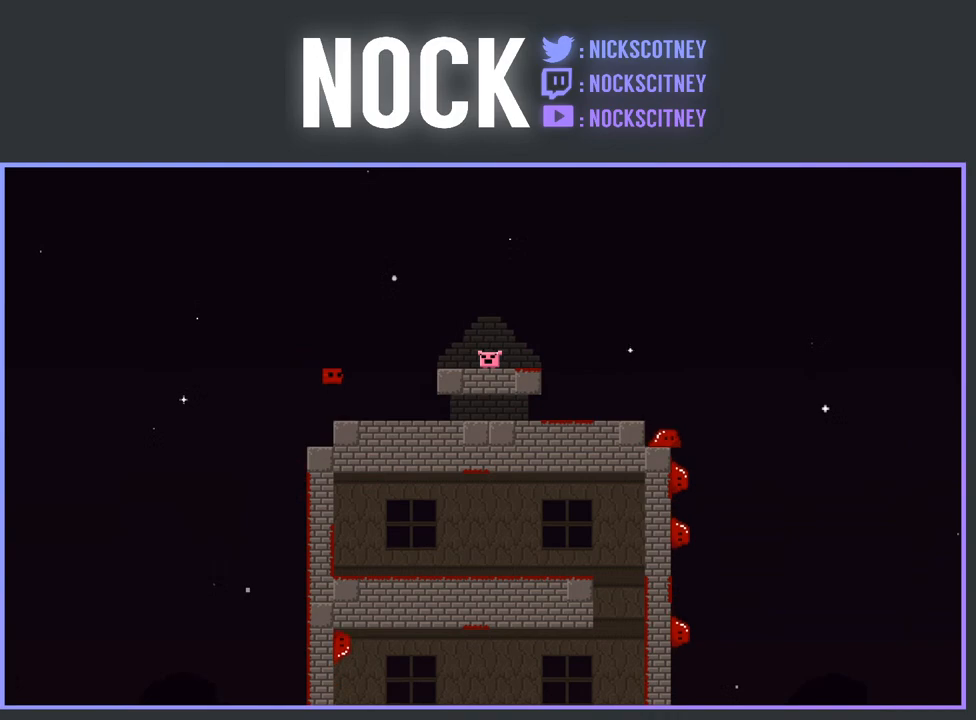
{"buttons": [], "events": [[33, "DPAD_RIGHT", "up"], [183, "CROSS", "down"], [183, "DPAD_RIGHT", "down"], [400, "DPAD_RIGHT", "up"], [417, "CROSS", "up"]]}
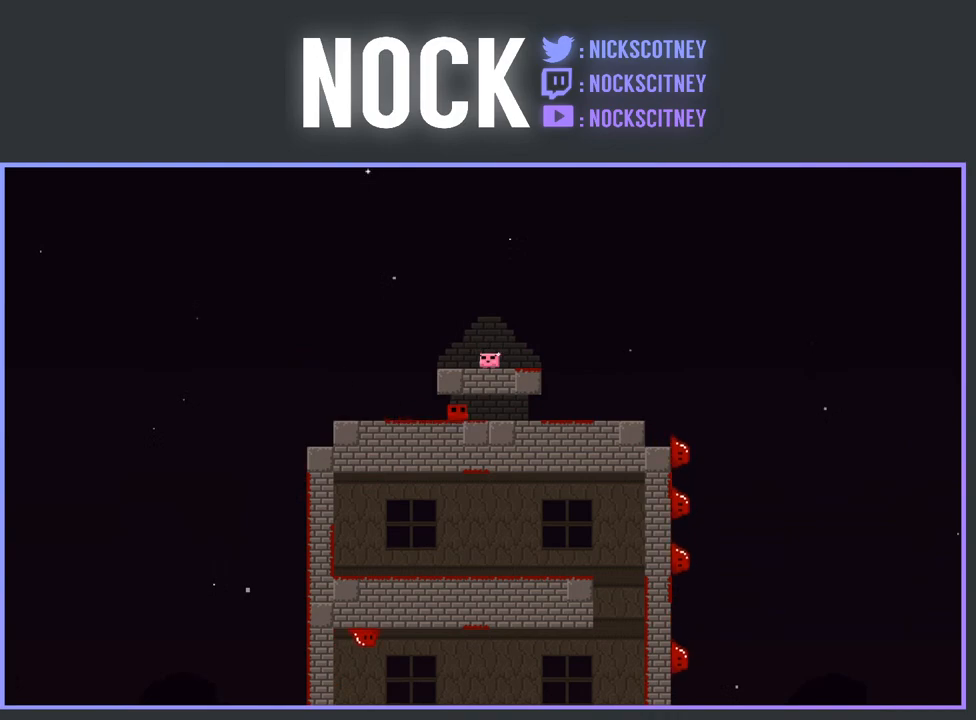
{"buttons": ["DPAD_LEFT"], "events": [[150, "DPAD_LEFT", "down"]]}
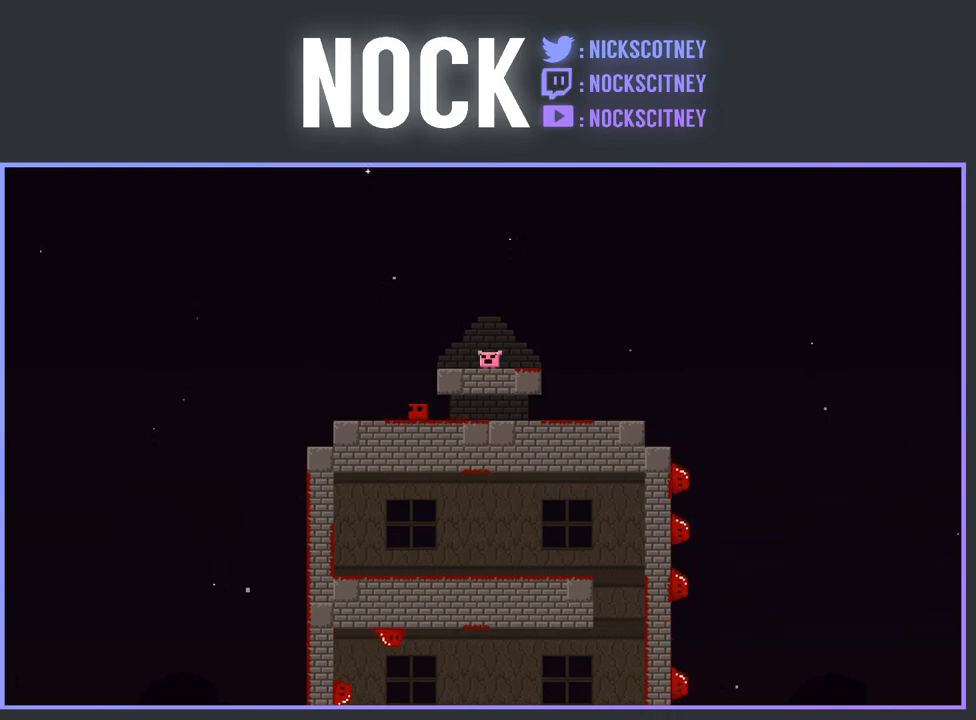
{"buttons": [], "events": [[50, "DPAD_LEFT", "up"], [83, "CROSS", "down"], [150, "DPAD_RIGHT", "down"], [383, "CROSS", "up"], [467, "DPAD_RIGHT", "up"]]}
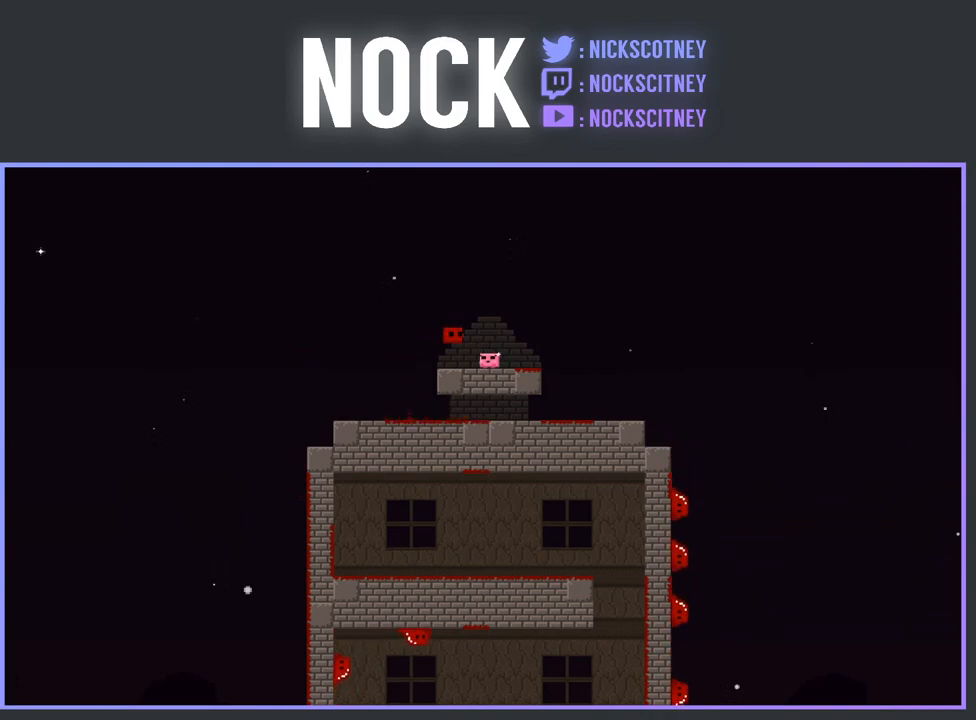
{"buttons": [], "events": []}
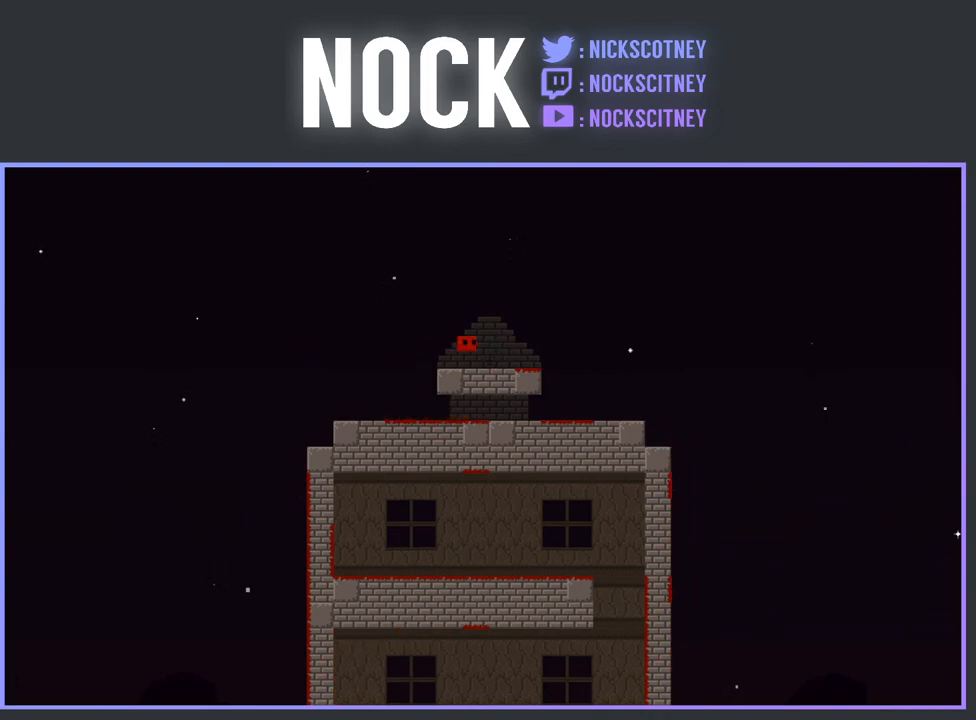
{"buttons": [], "events": []}
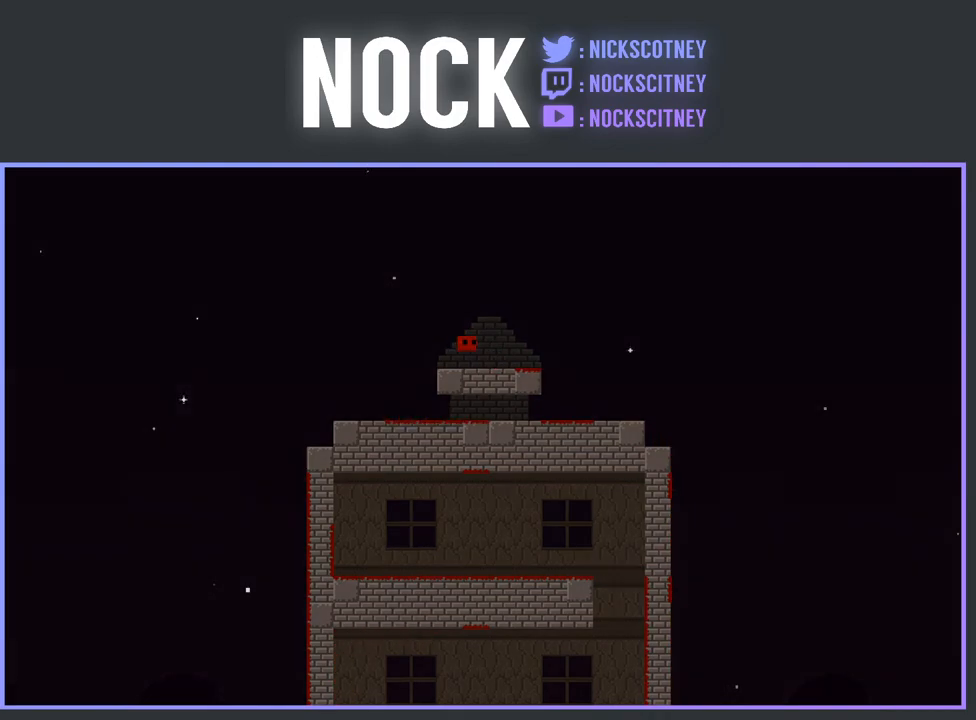
{"buttons": [], "events": []}
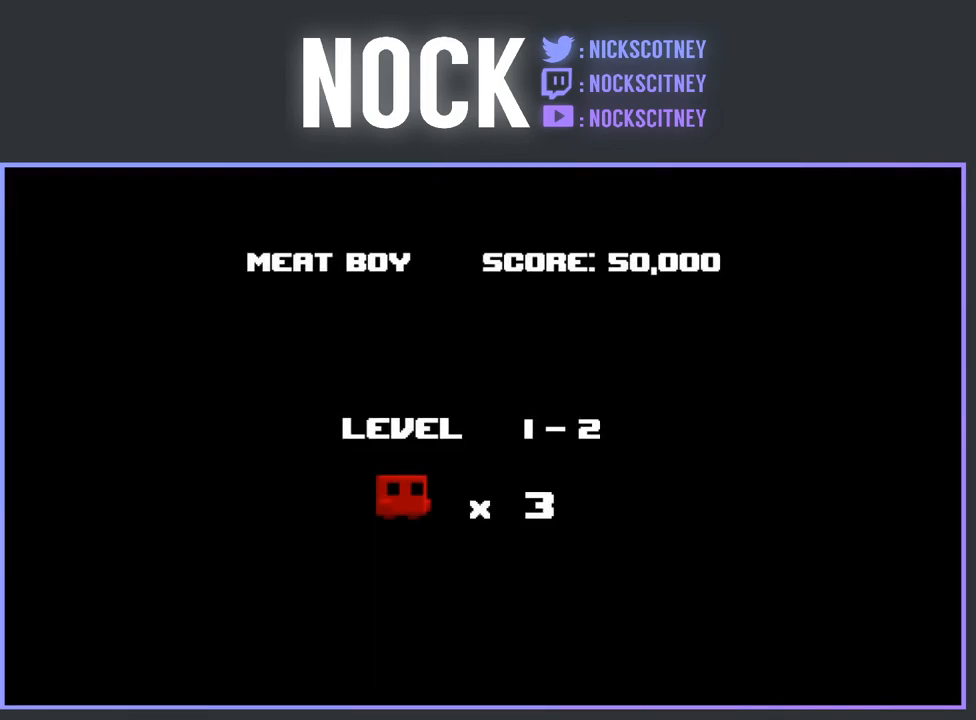
{"buttons": [], "events": [[250, "CROSS", "down"], [417, "CROSS", "up"]]}
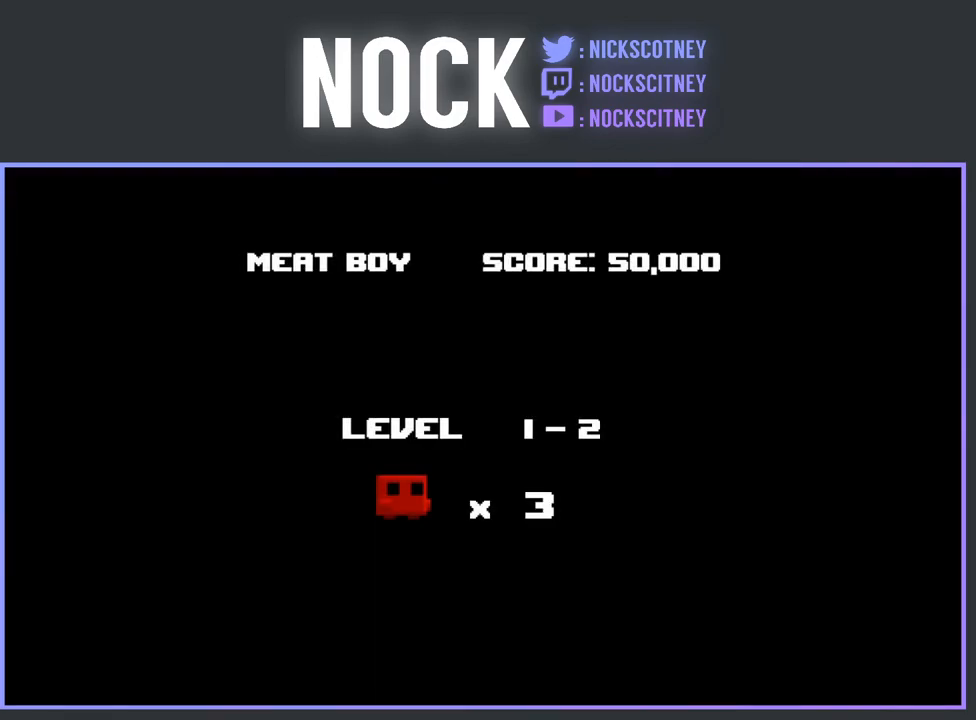
{"buttons": [], "events": [[117, "CROSS", "down"], [267, "CROSS", "up"]]}
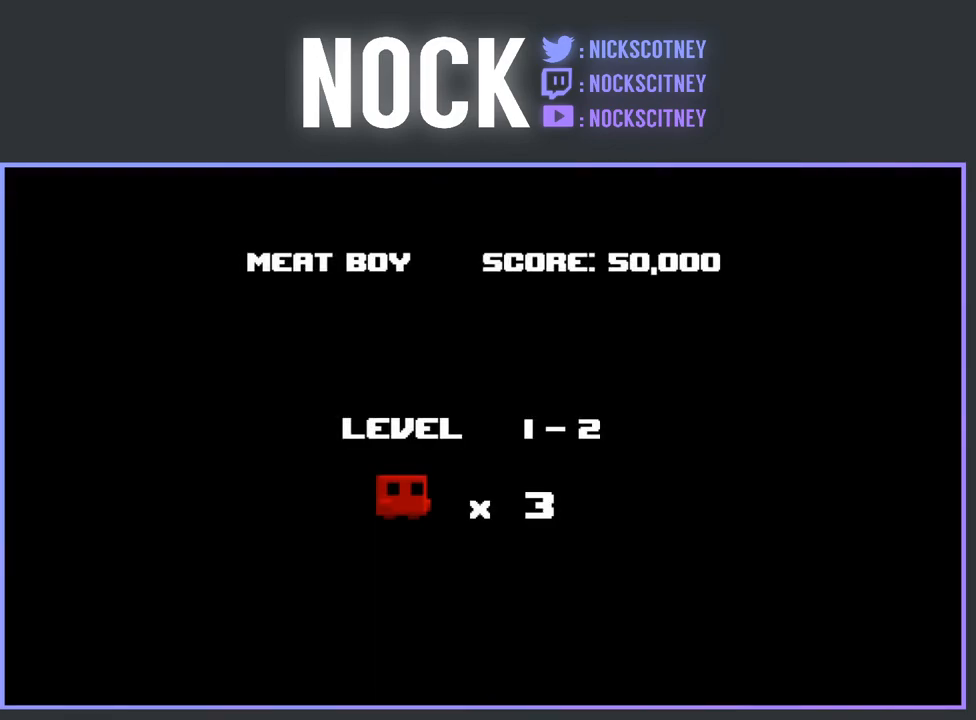
{"buttons": [], "events": [[350, "CROSS", "down"], [483, "CROSS", "up"]]}
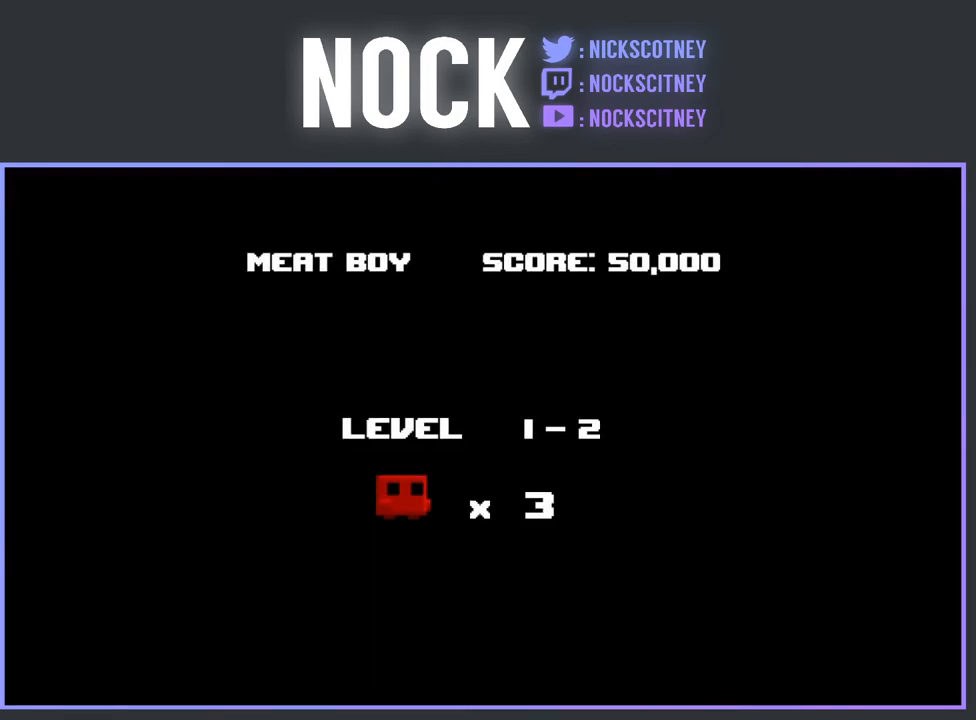
{"buttons": [], "events": []}
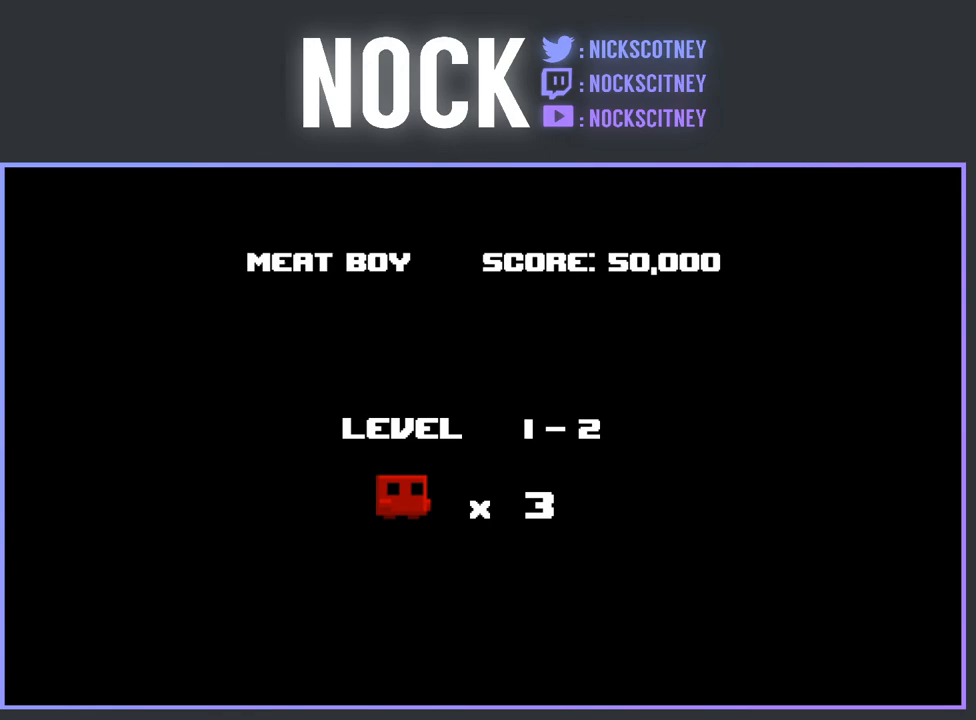
{"buttons": [], "events": []}
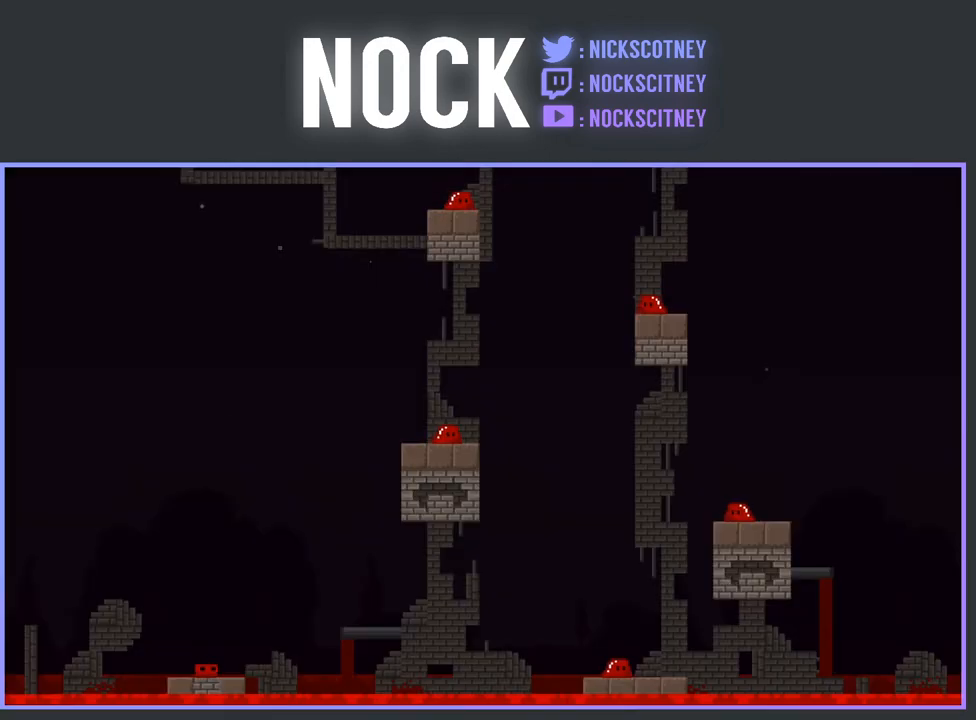
{"buttons": [], "events": []}
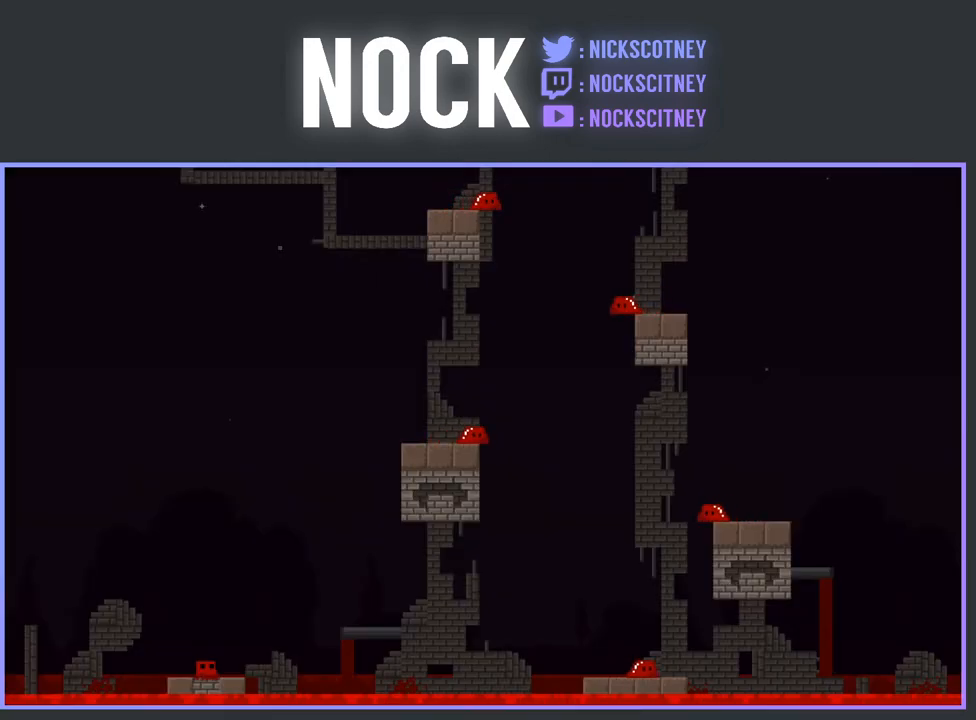
{"buttons": [], "events": [[217, "DPAD_LEFT", "down"], [383, "DPAD_LEFT", "up"]]}
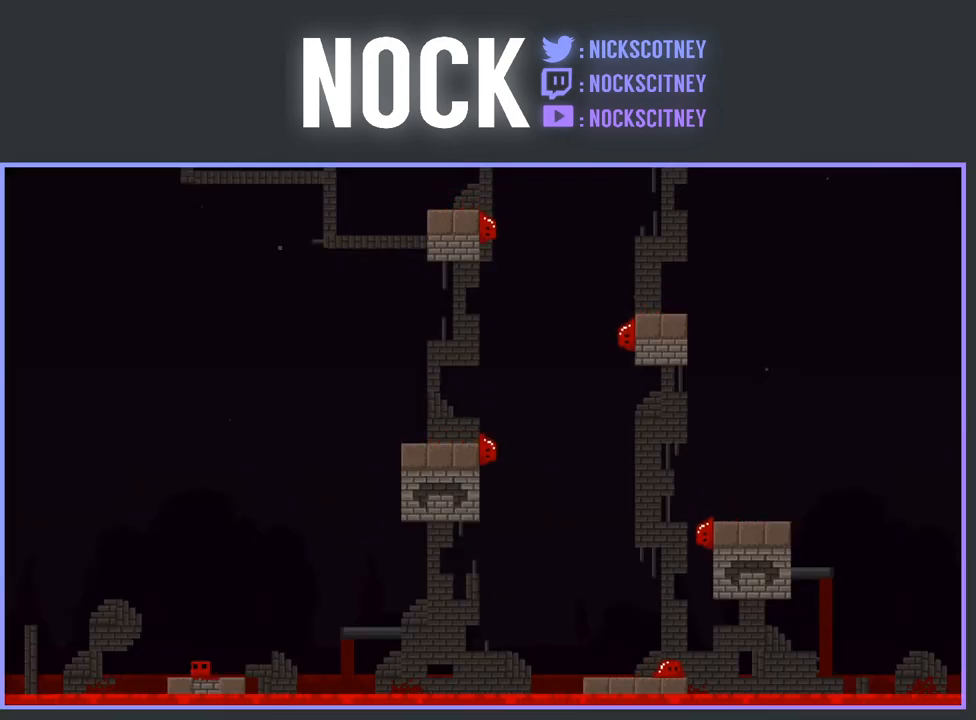
{"buttons": ["R2", "DPAD_RIGHT"], "events": [[283, "DPAD_RIGHT", "down"], [433, "R2", "down"]]}
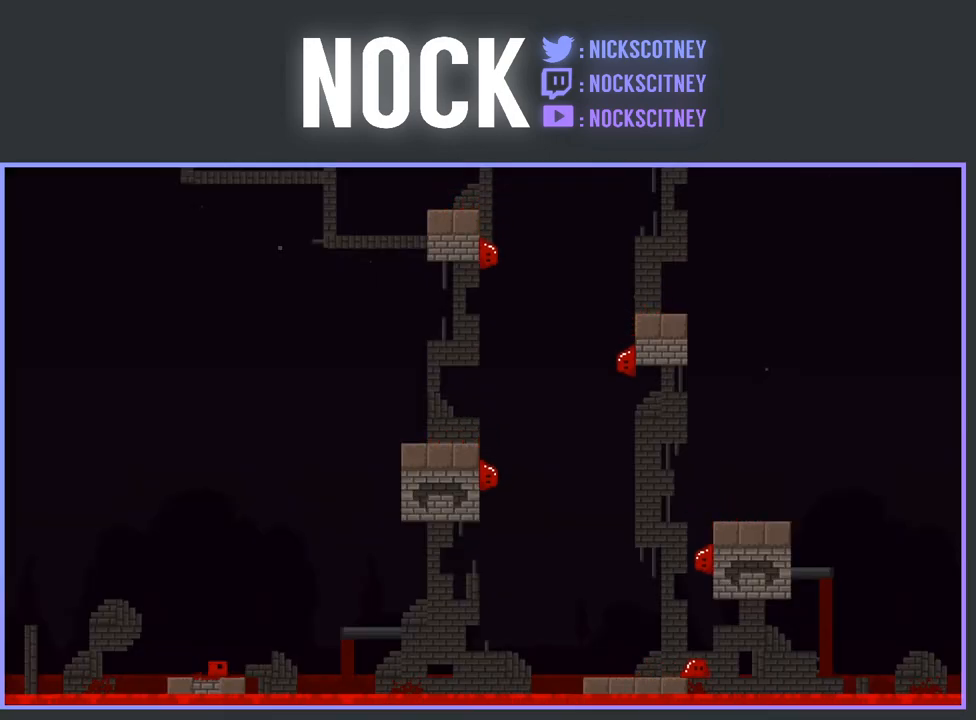
{"buttons": ["CROSS", "R2", "DPAD_RIGHT"], "events": [[133, "CROSS", "down"]]}
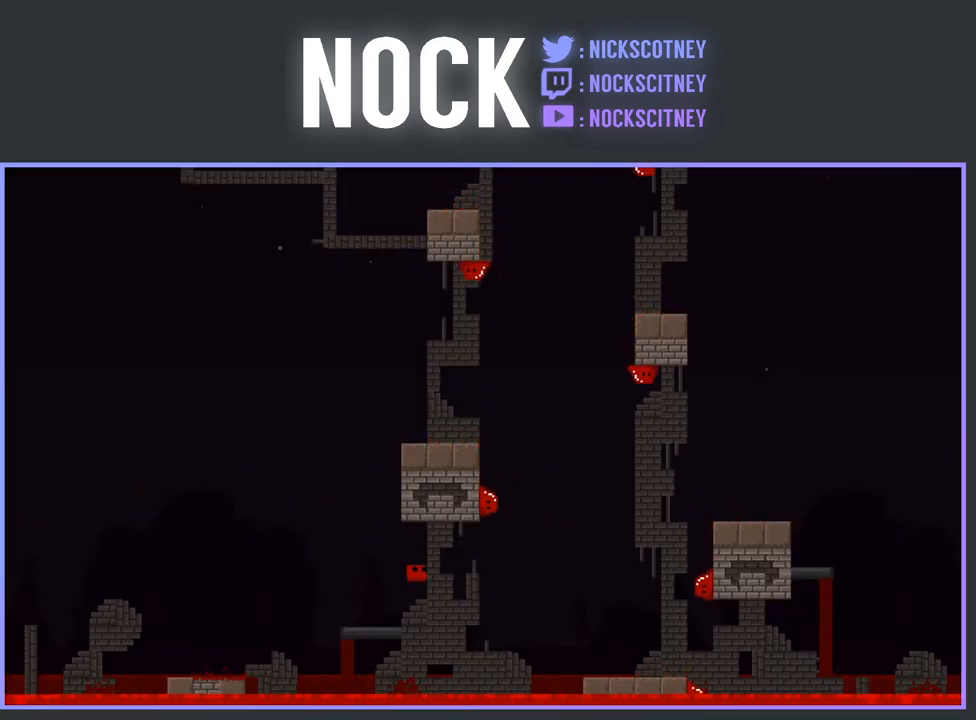
{"buttons": [], "events": [[100, "CROSS", "up"], [167, "R2", "up"], [200, "DPAD_RIGHT", "up"], [333, "DPAD_LEFT", "down"], [500, "DPAD_LEFT", "up"]]}